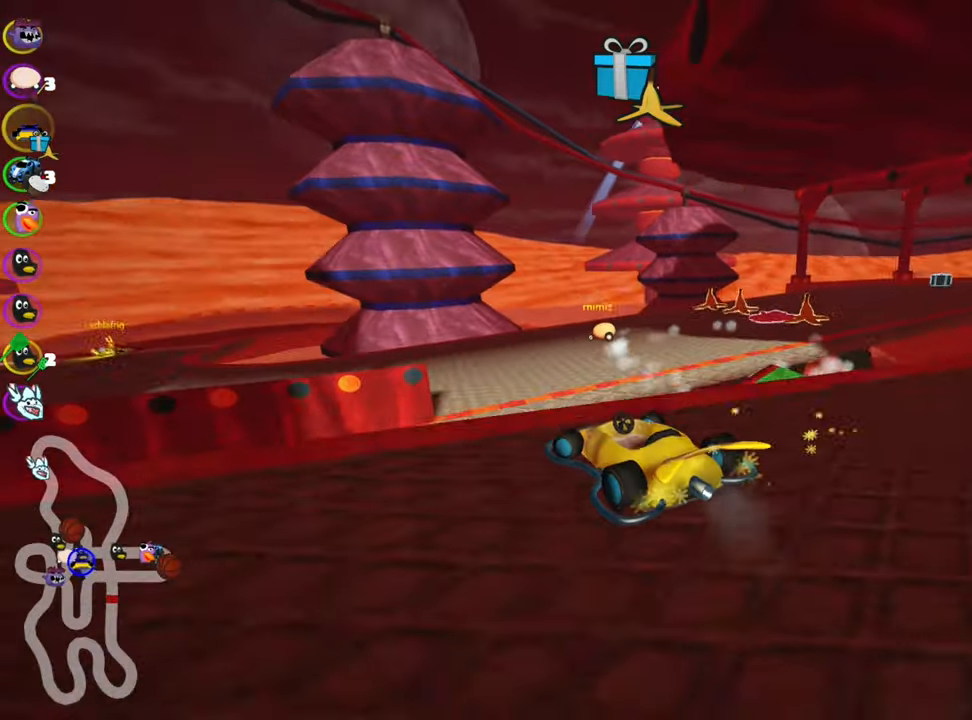
Gameplay with keyboard; each line is a JSON object with the keys held at the frame after it. "events" lists presses ("down") and releases ("up") of "down", "fire", "flag", "left", "look", "nitro", "right", "skid" and "up" between this image and that frame as [ms after this image, input, new state], when the widget could be followed in between. No other keys are recorded. Mouse input is not recorded. Key names are as the overlay labels them; some are game actions (e.g. jump) rather than physical keys.
{"keys": ["left", "up"], "events": [[83, "skid", "up"], [383, "up", "down"]]}
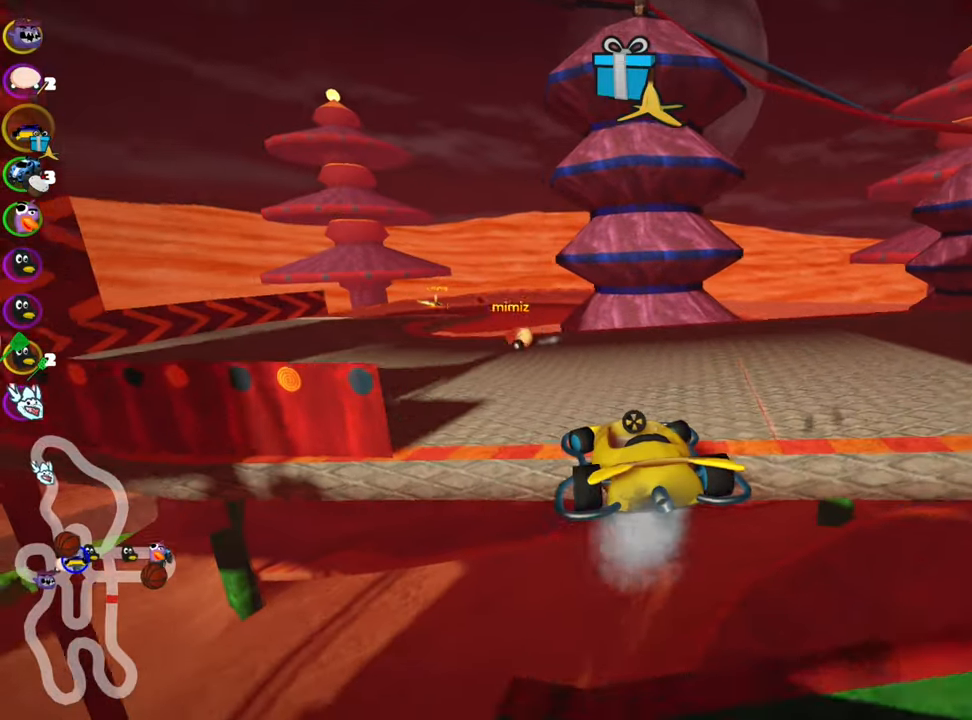
{"keys": ["left", "up"], "events": []}
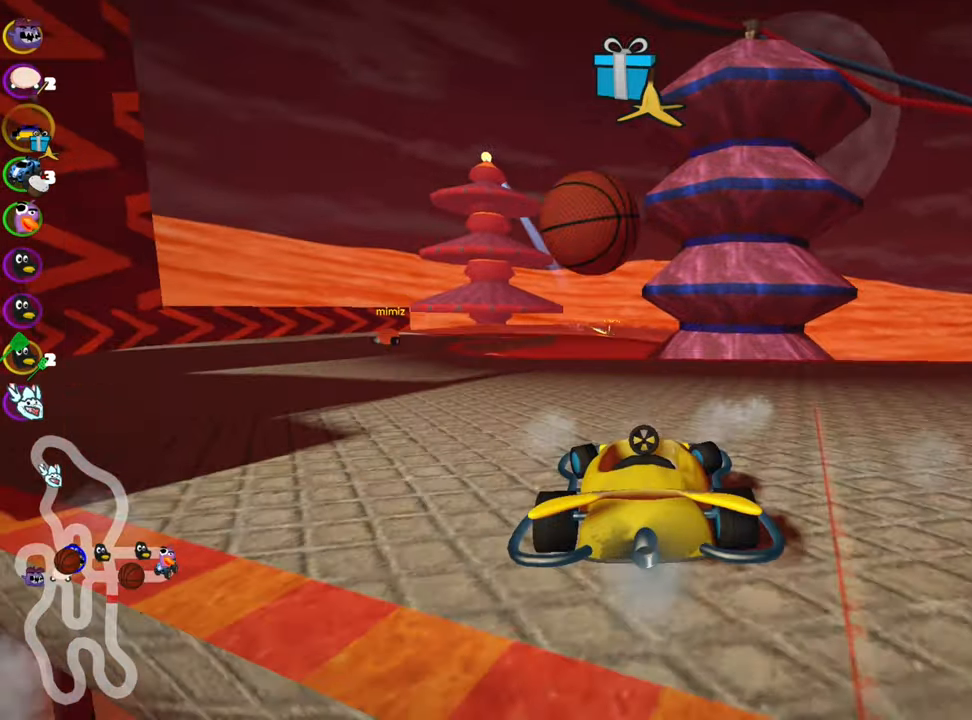
{"keys": ["left", "up"], "events": []}
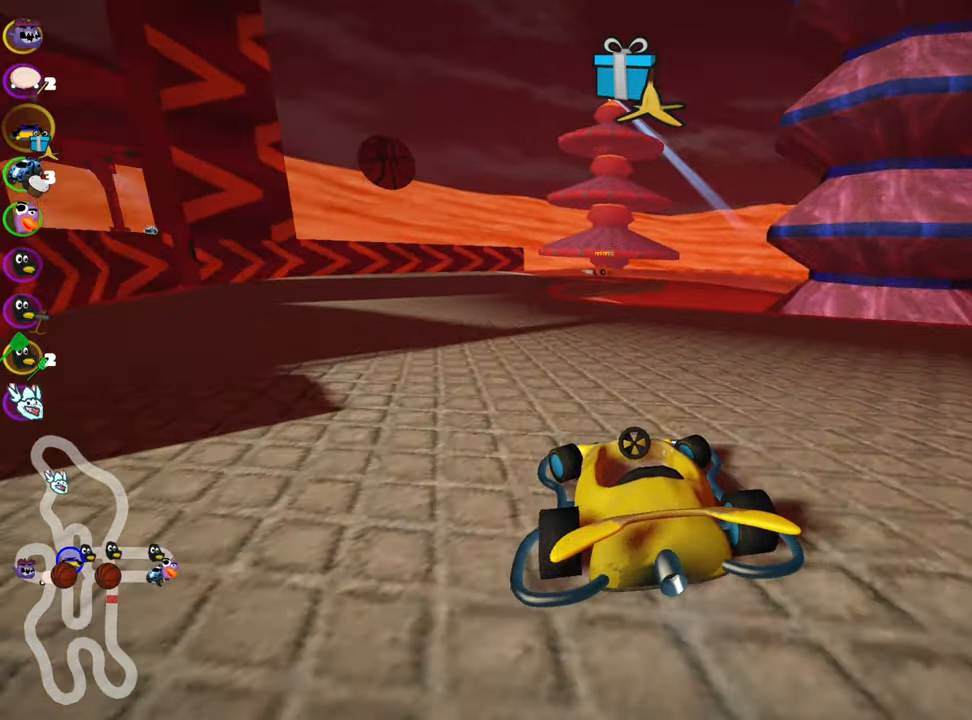
{"keys": ["right", "skid", "up"], "events": [[183, "left", "up"], [300, "skid", "down"], [333, "right", "down"]]}
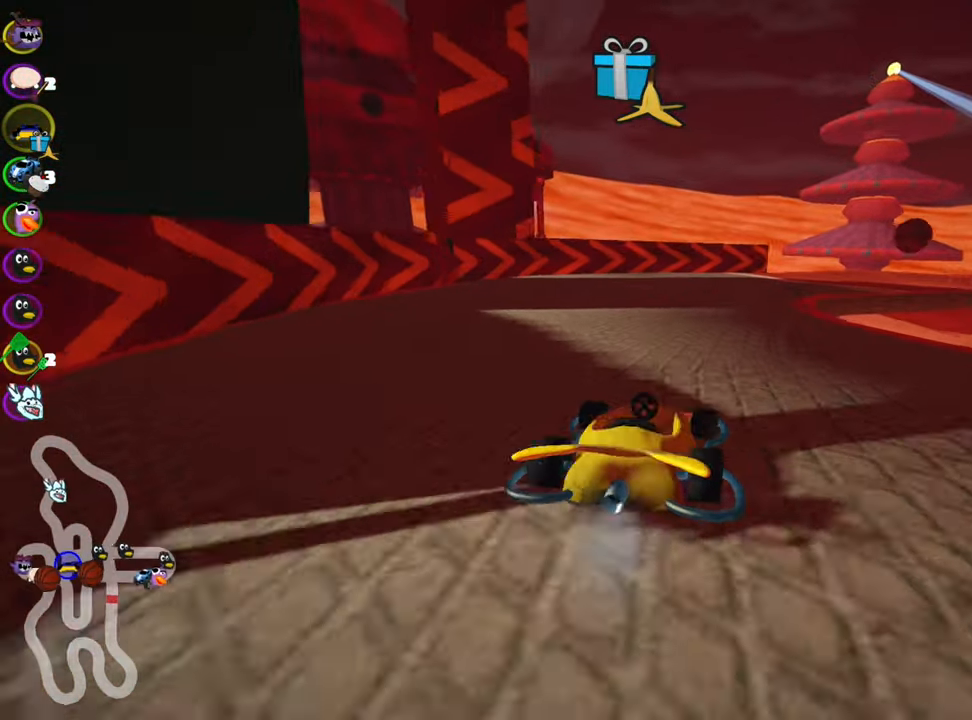
{"keys": ["skid", "up"], "events": [[16, "left", "down"], [33, "right", "up"], [433, "left", "up"]]}
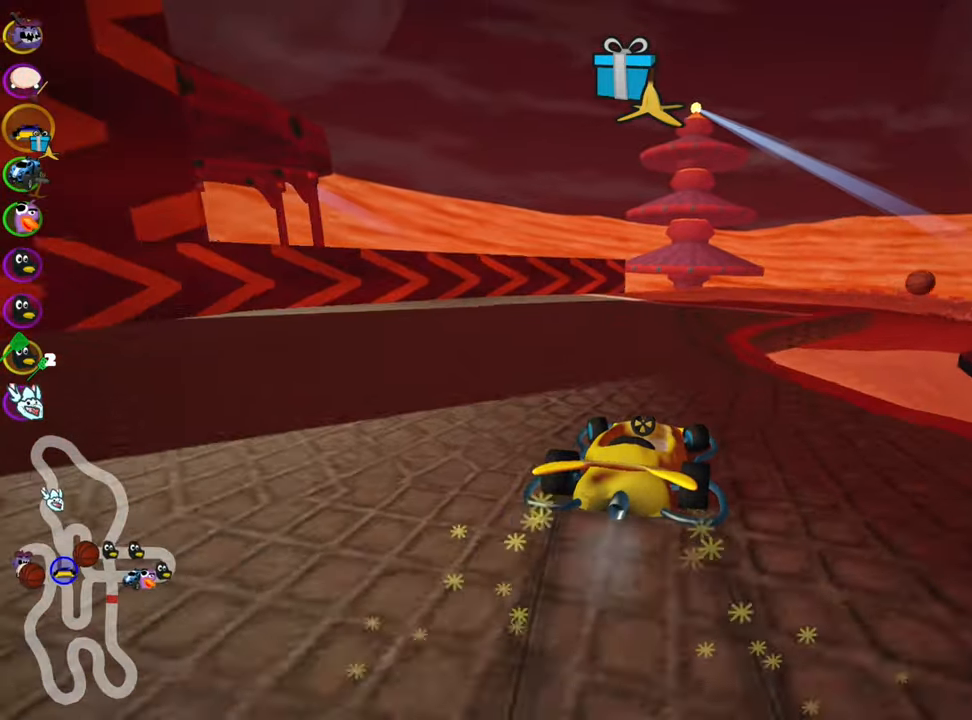
{"keys": ["right", "skid", "up"], "events": [[50, "right", "down"], [250, "left", "down"], [283, "right", "up"], [466, "left", "up"], [483, "right", "down"]]}
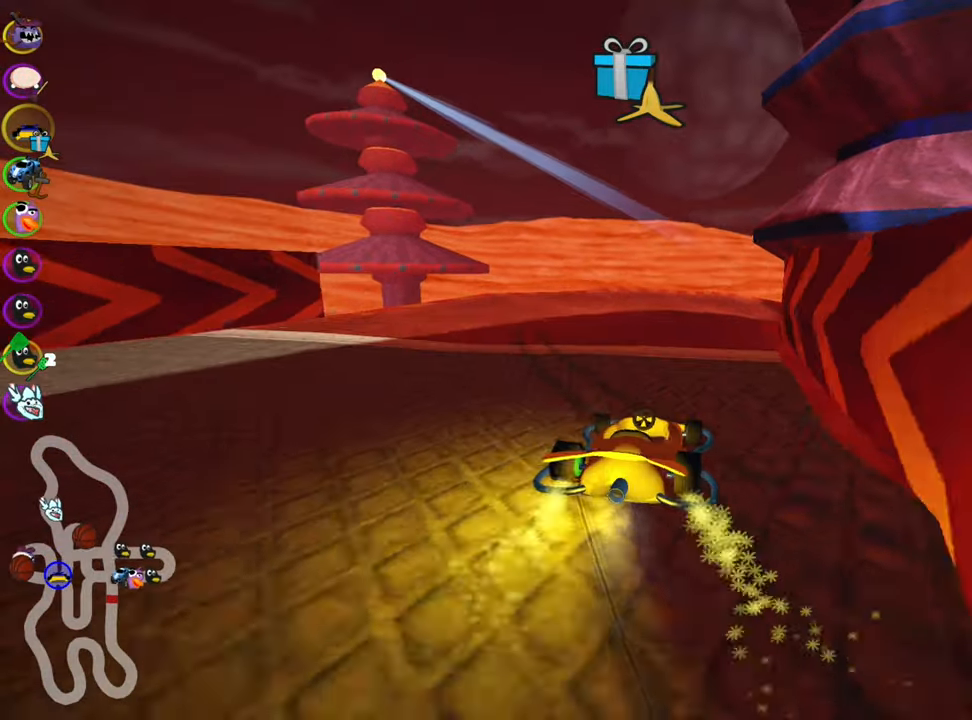
{"keys": ["skid", "up"], "events": [[150, "right", "up"], [166, "left", "down"], [466, "left", "up"]]}
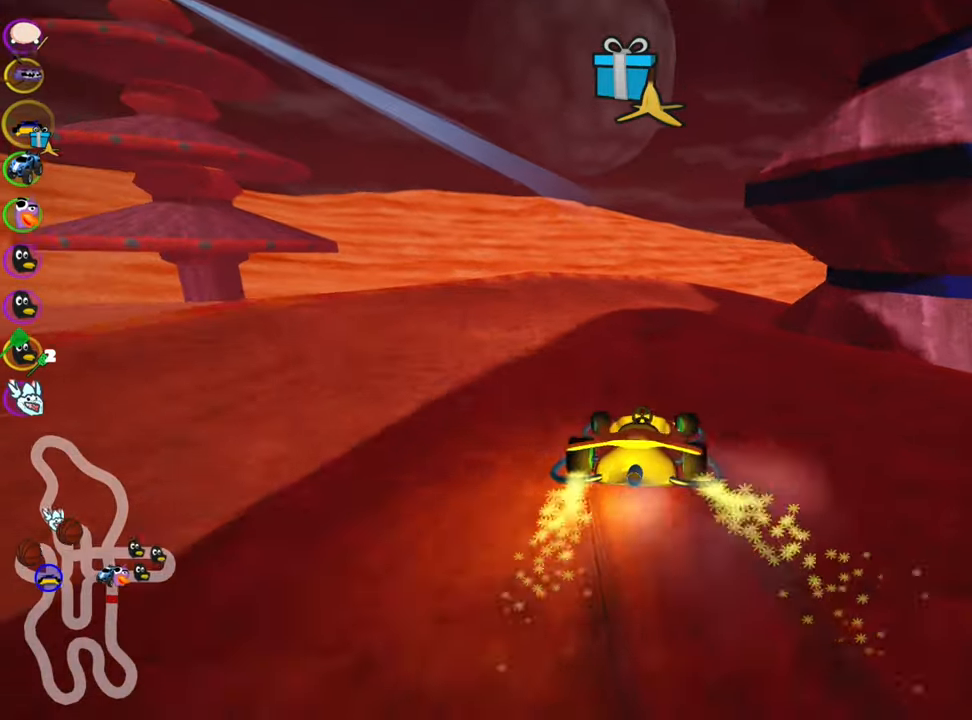
{"keys": ["skid", "up"], "events": [[183, "right", "down"], [333, "right", "up"]]}
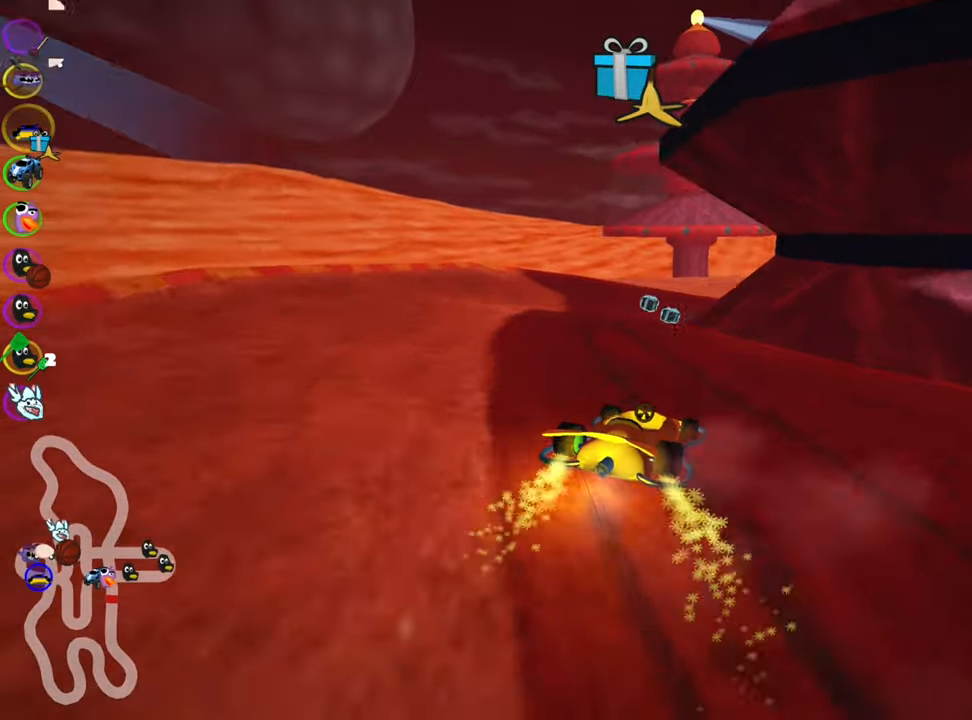
{"keys": ["skid", "up"], "events": []}
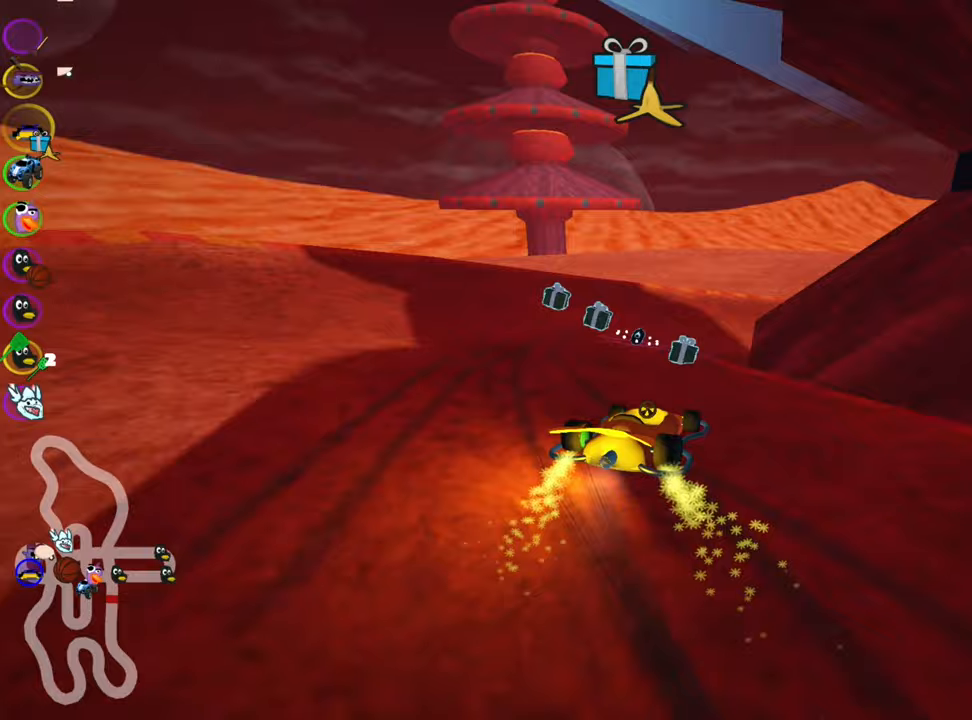
{"keys": ["right", "up"], "events": [[283, "right", "down"], [400, "skid", "up"]]}
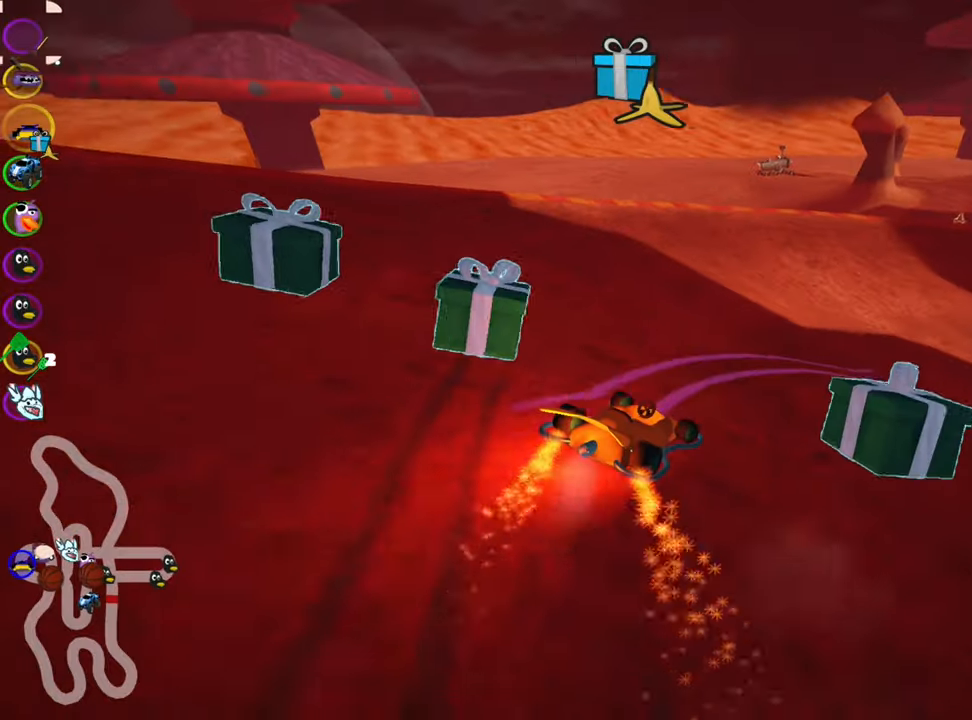
{"keys": ["right", "skid", "up"], "events": [[450, "skid", "down"]]}
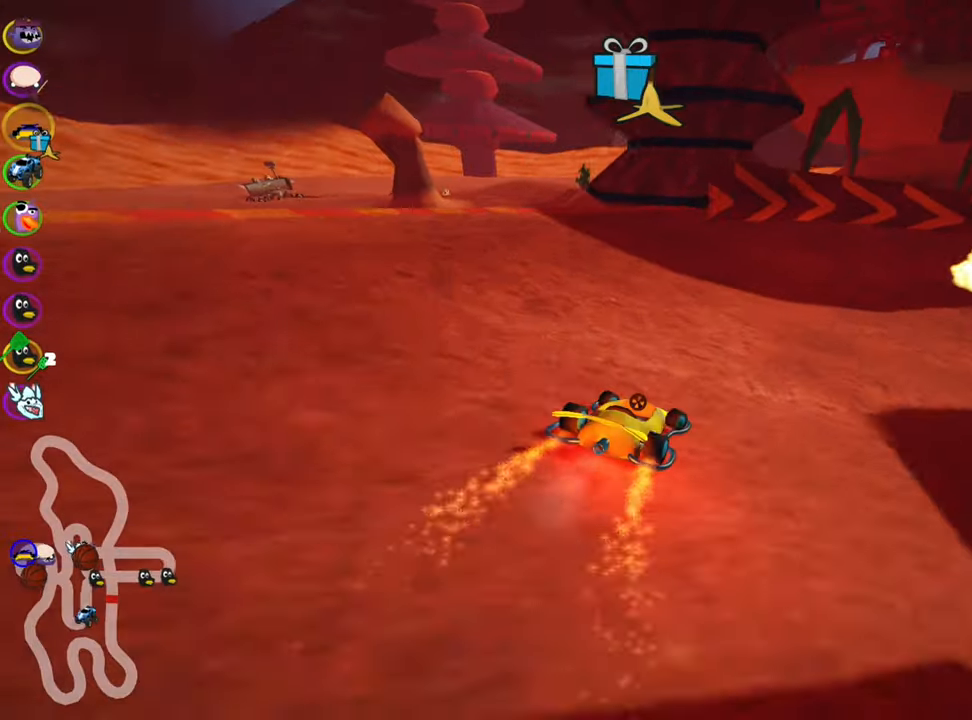
{"keys": ["right", "skid", "up"], "events": []}
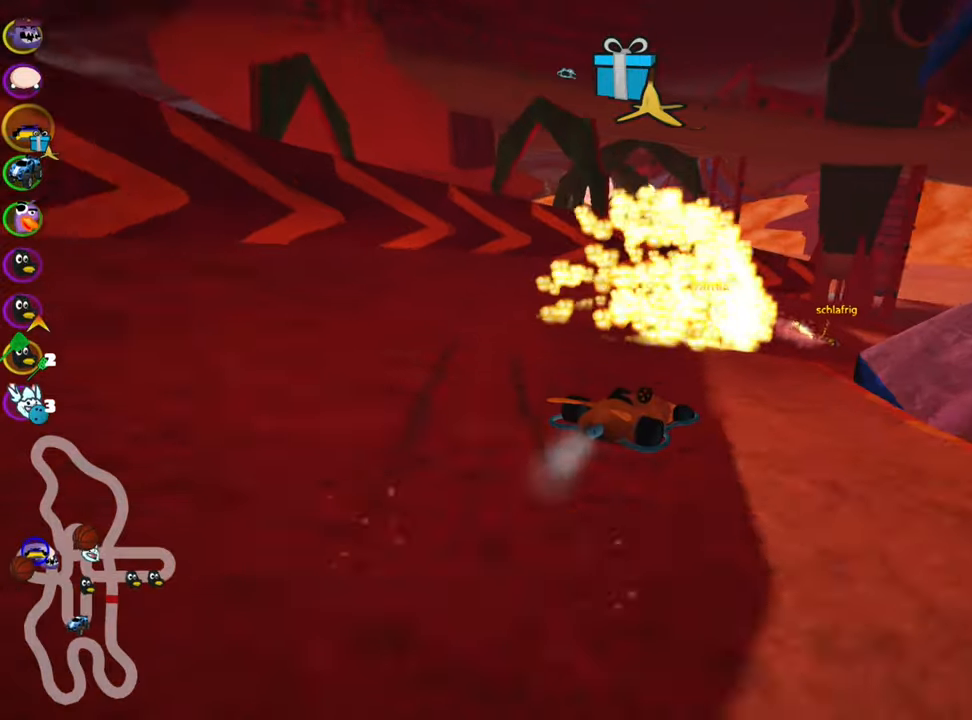
{"keys": ["right", "skid", "up"], "events": []}
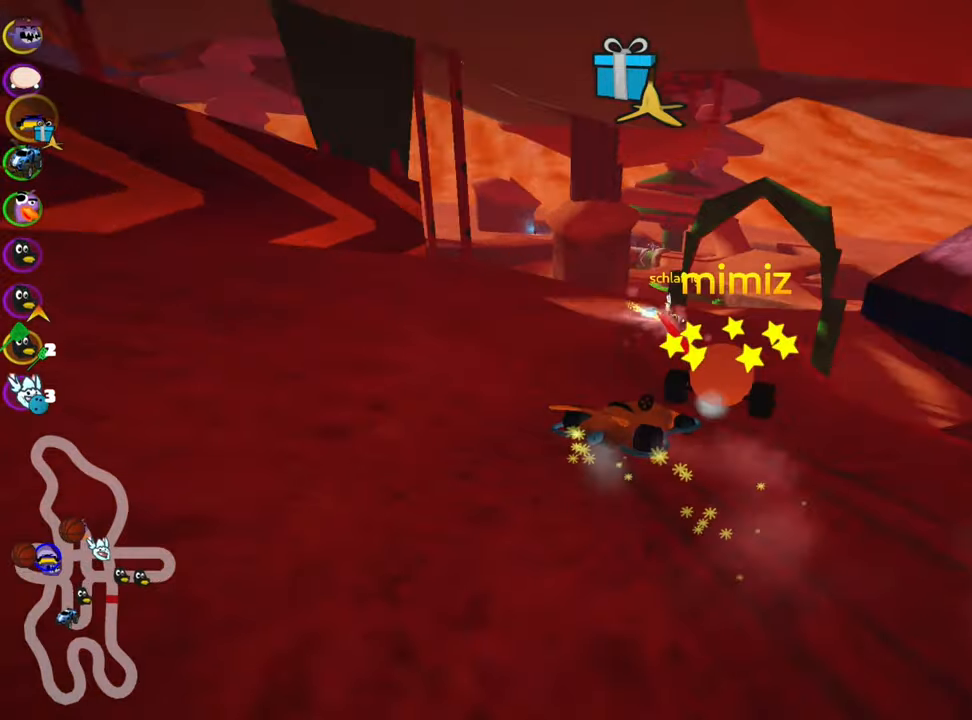
{"keys": ["right", "skid", "up"], "events": []}
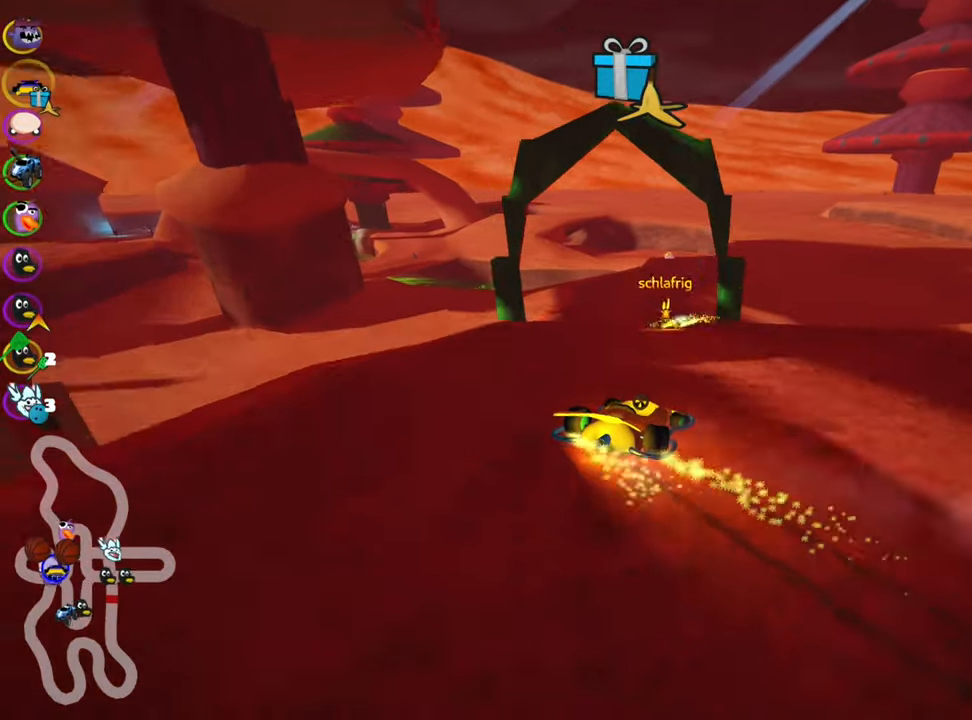
{"keys": ["left", "up"], "events": [[17, "skid", "up"], [33, "right", "up"], [283, "left", "down"]]}
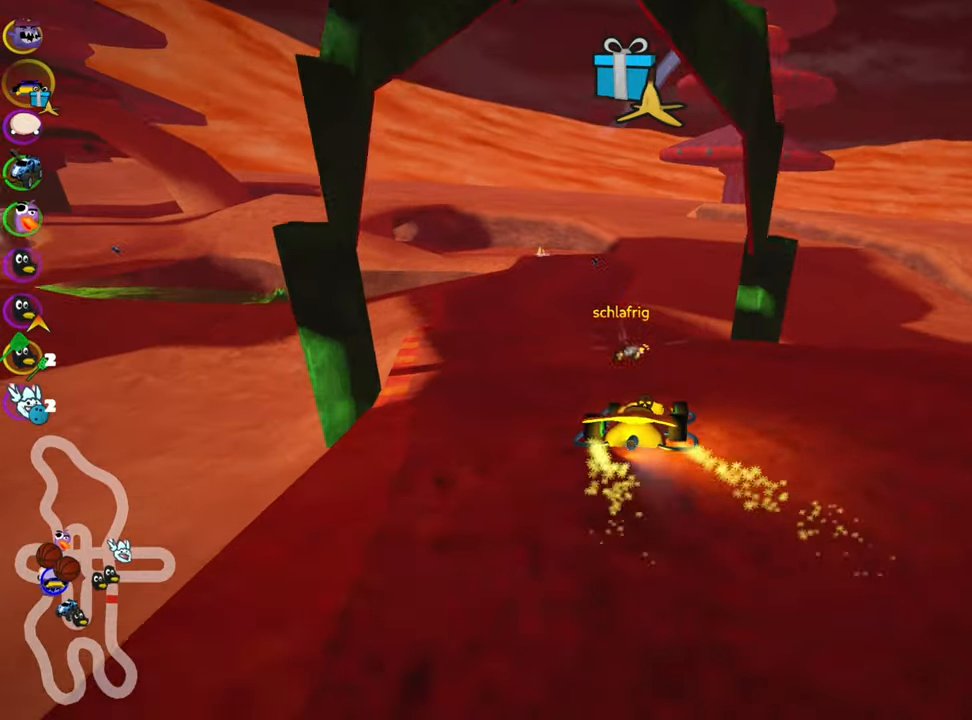
{"keys": ["up"], "events": [[150, "left", "up"]]}
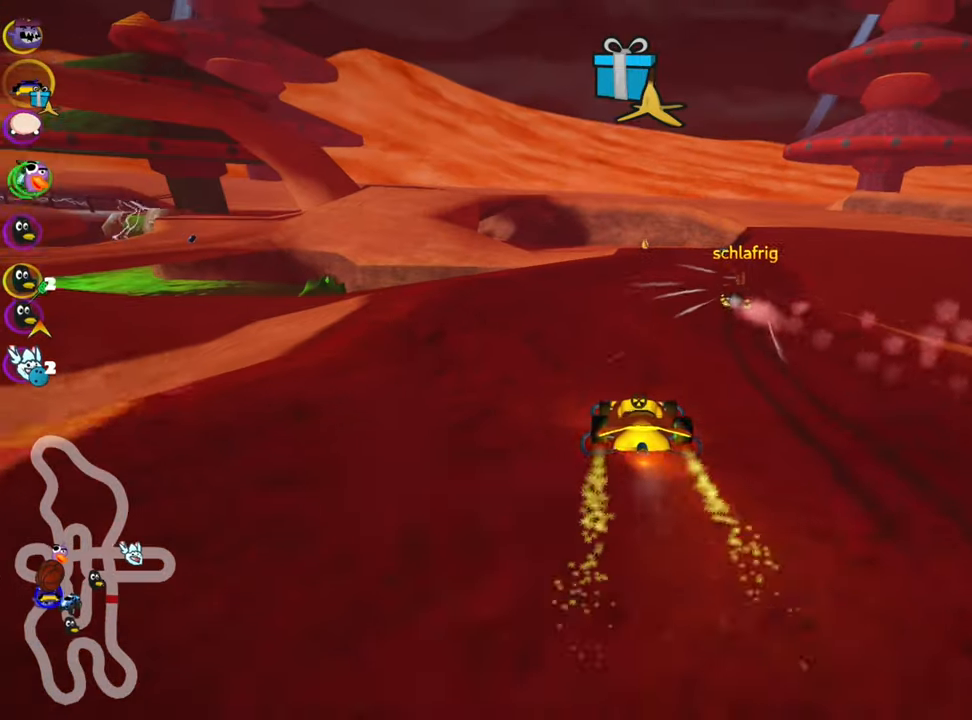
{"keys": ["left", "skid", "up"], "events": [[117, "right", "down"], [400, "right", "up"], [483, "skid", "down"], [500, "left", "down"]]}
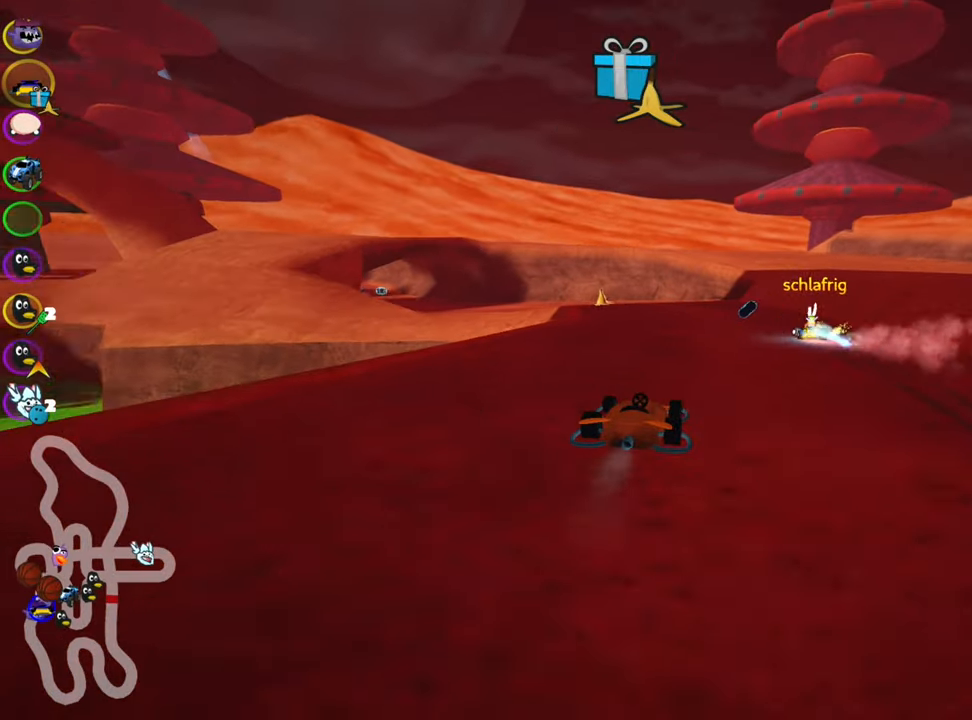
{"keys": ["skid", "up"], "events": [[283, "left", "up"]]}
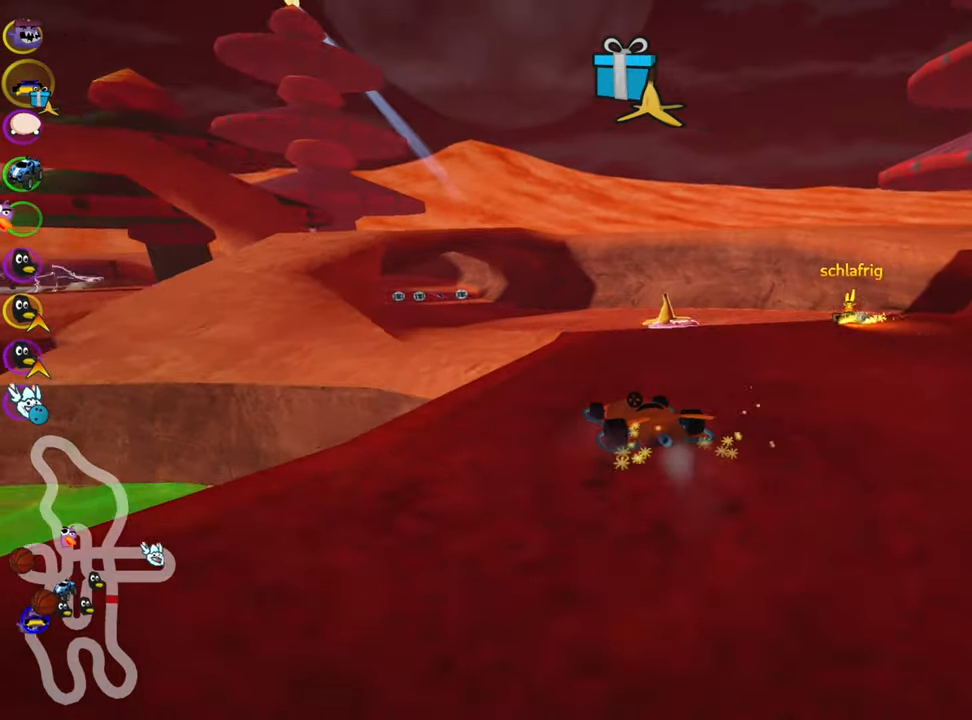
{"keys": ["skid", "up"], "events": [[50, "right", "down"], [217, "left", "down"], [217, "right", "up"], [500, "left", "up"]]}
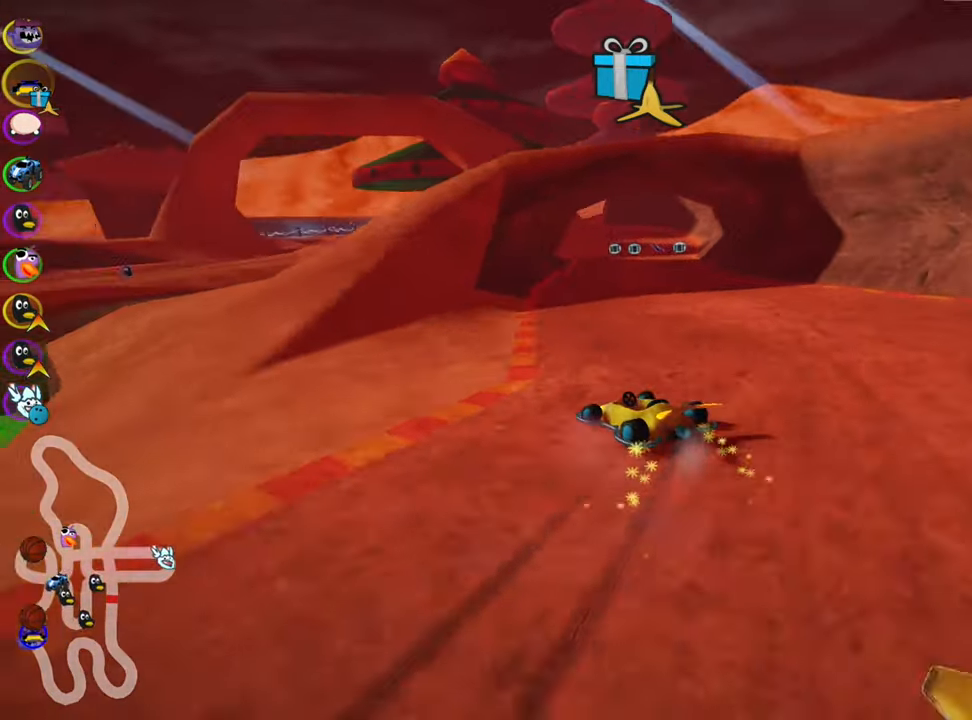
{"keys": ["right", "skid", "up"], "events": [[134, "right", "down"]]}
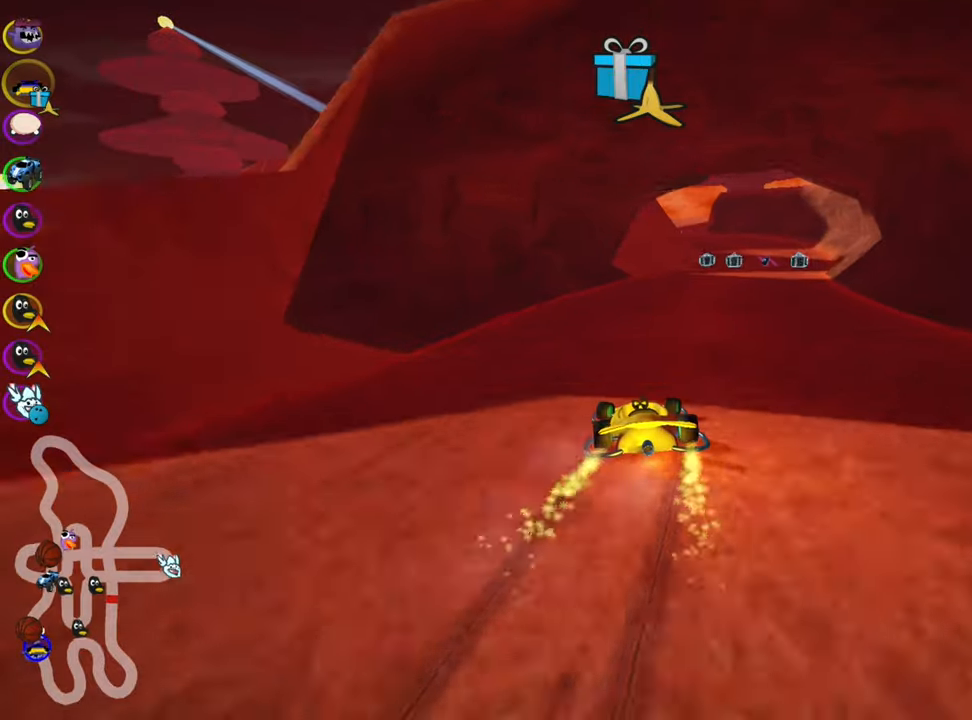
{"keys": ["up"], "events": [[50, "skid", "up"], [250, "right", "up"]]}
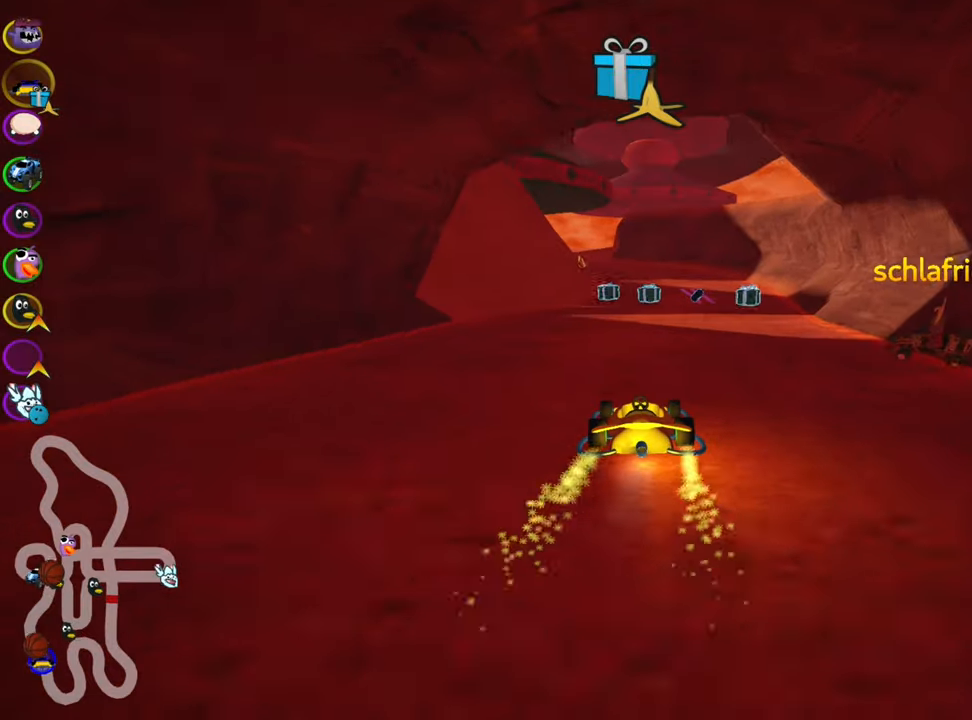
{"keys": [], "events": [[117, "right", "down"], [134, "up", "up"], [350, "right", "up"]]}
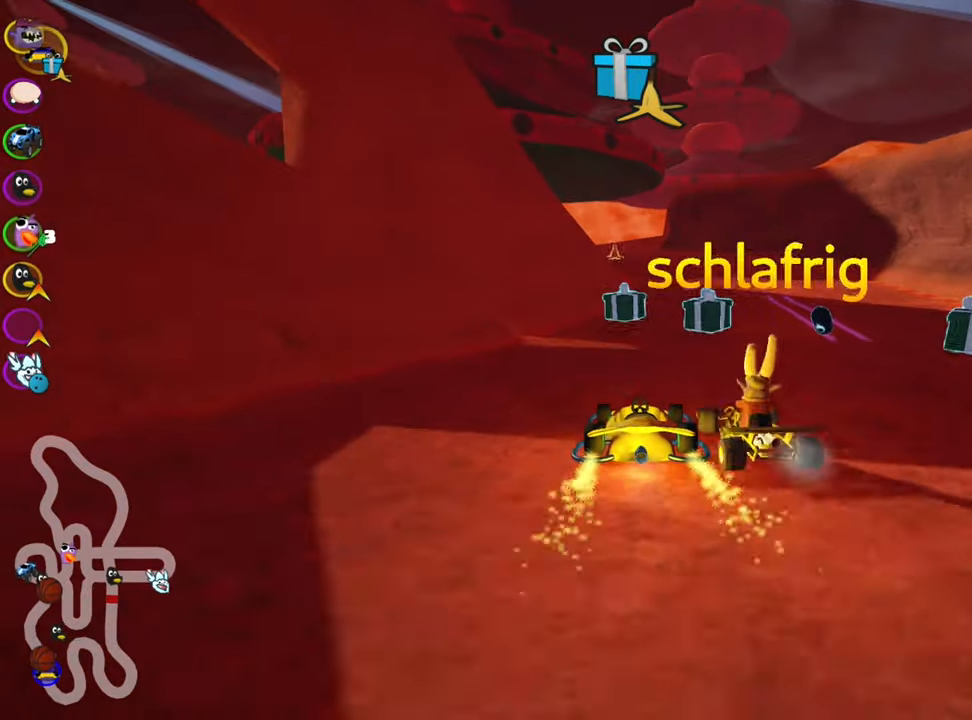
{"keys": [], "events": [[167, "right", "down"], [450, "right", "up"]]}
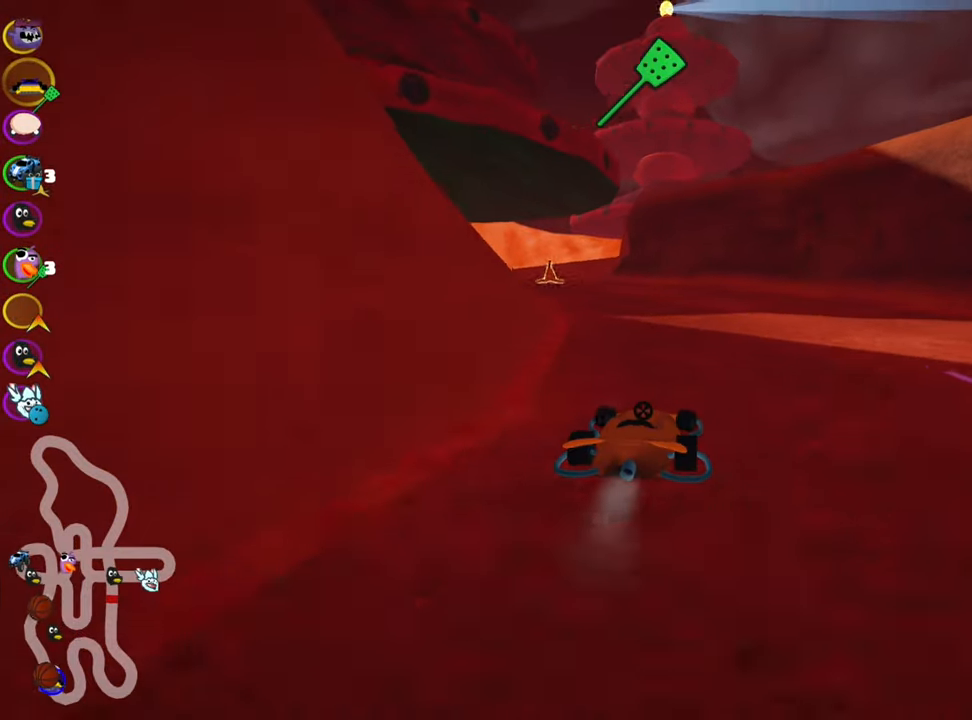
{"keys": ["left", "up"], "events": [[34, "left", "down"], [50, "skid", "down"], [50, "up", "down"], [334, "skid", "up"]]}
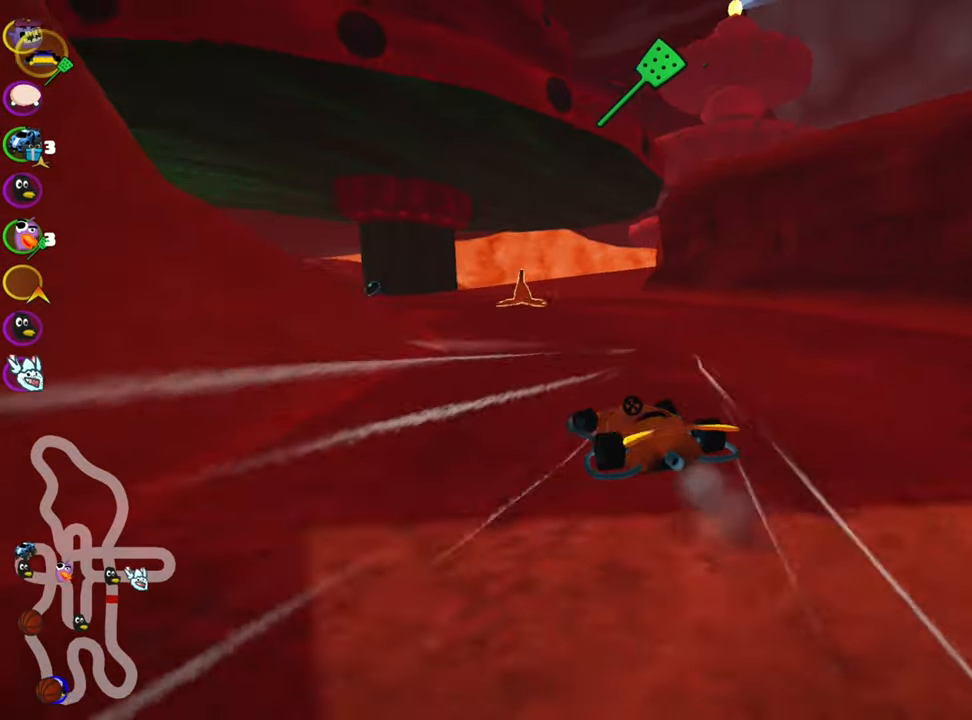
{"keys": ["left", "skid", "up"], "events": [[100, "left", "up"], [334, "left", "down"], [334, "skid", "down"]]}
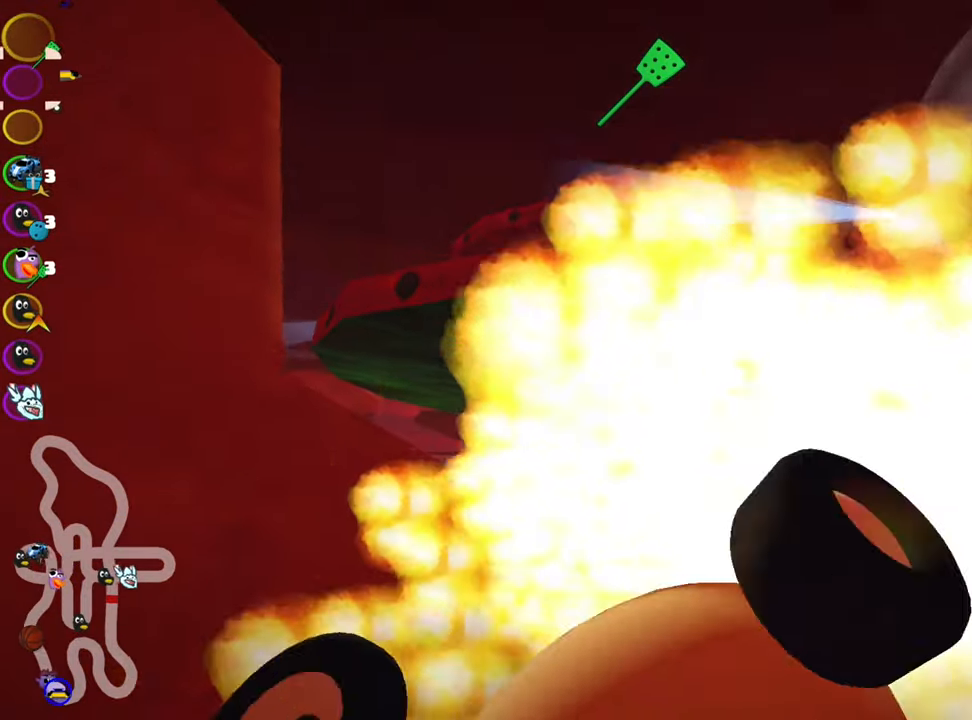
{"keys": ["up"], "events": [[134, "skid", "up"], [284, "left", "up"]]}
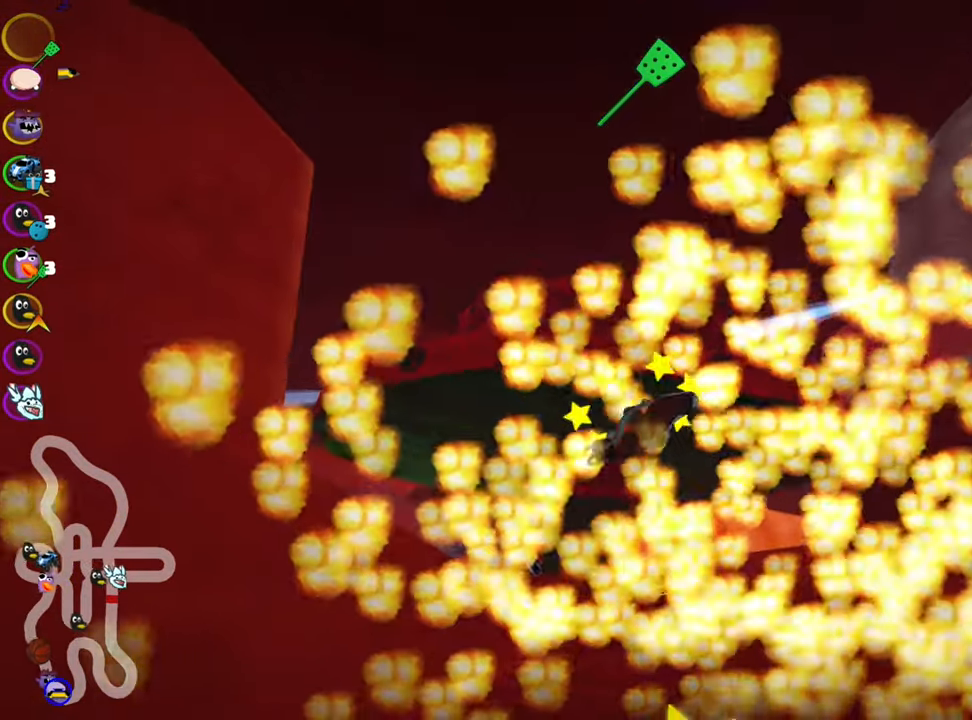
{"keys": ["up"], "events": []}
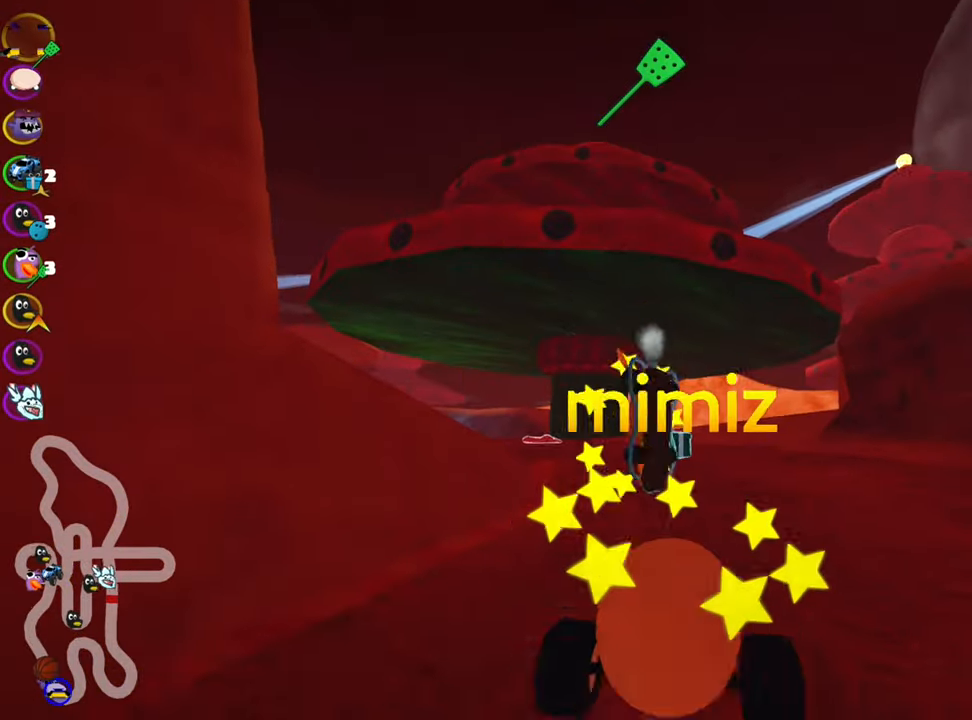
{"keys": ["up"], "events": [[67, "nitro", "down"], [250, "nitro", "up"]]}